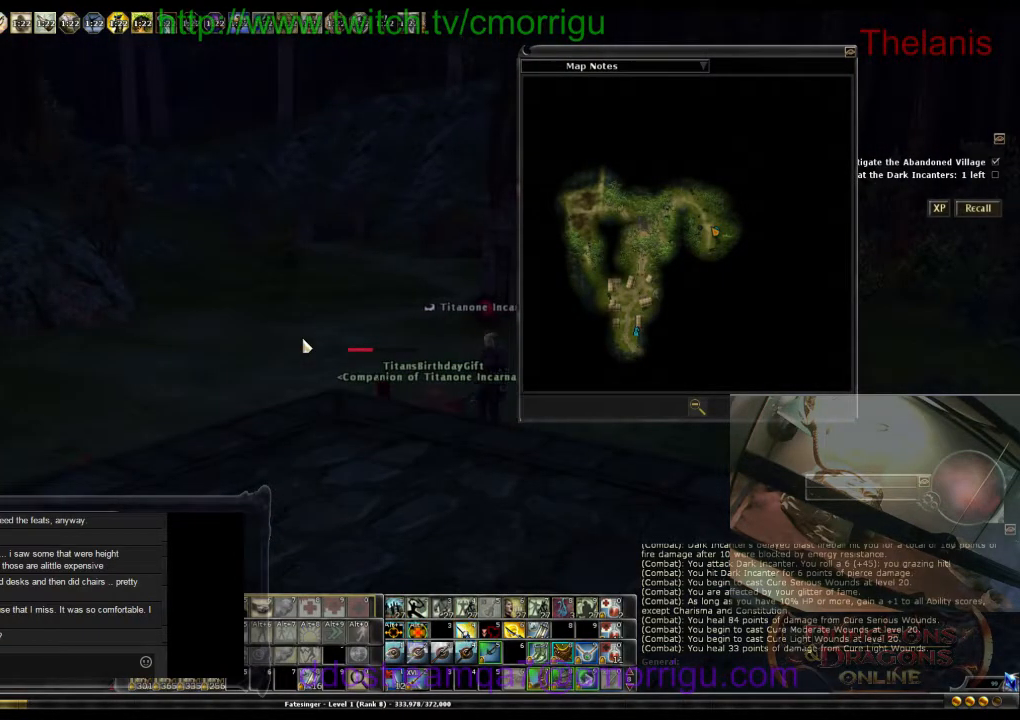
Gameplay with keyboard; each line is a JSON object with the keys held at the frame after it. "events" lists presses ("down") and releases ("up") of ".", "/", "0", "1", "2", "3", "4", "5", "6", "7", "8", "9", "a", "b", "backslash", "backspace", "c", "caps_lock", "comma", "ctrl_l", "ctrl_r", "d", "e", "equals", "escape", "f", "f1", "f10", "f11", "f12", "f2", "f3", "f4", "f5", "f6", "f7", "f8", "f9", "g", "h", "i", "j", "k", "l", "lbracket", "m", "minus", "n", "o", "p", "q", "quote", "r", "rbracket", "return", "s", "semicolon", "shift_l", "shift_r", "space", "t", "tab", "tilde", "u", "v", "w", "x", "y" and "z" between this image and that frame as [ms after this image, input, new state], when the widget could be followed in between. No other keys are recorded. Mouse input is not recorded.
{"keys": [], "events": []}
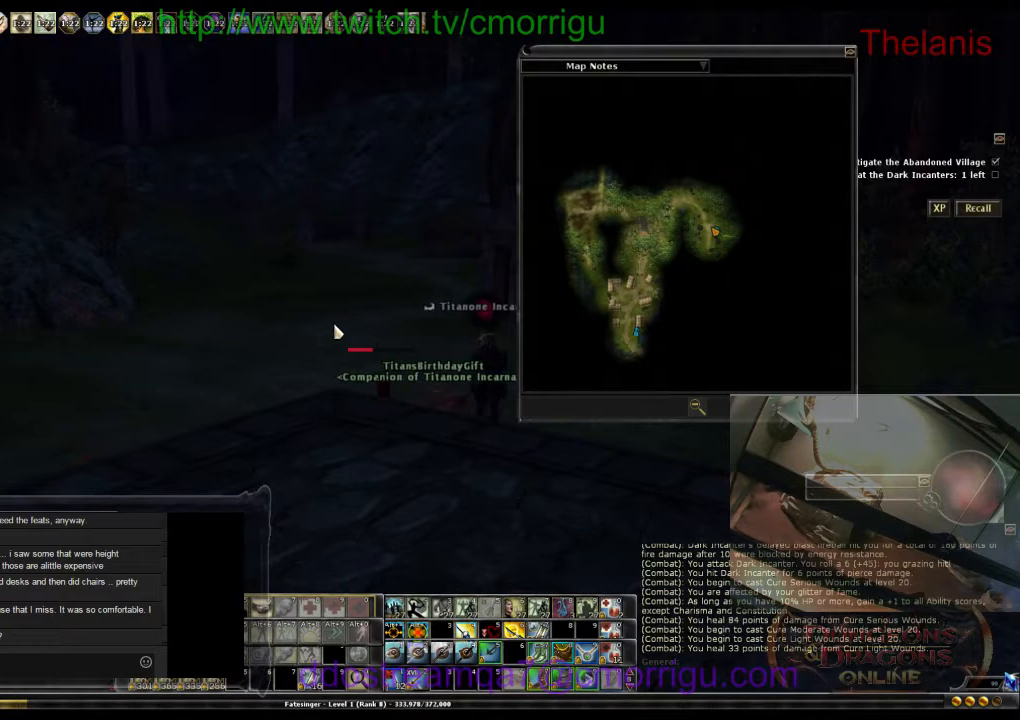
{"keys": ["d"], "events": [[367, "d", "down"]]}
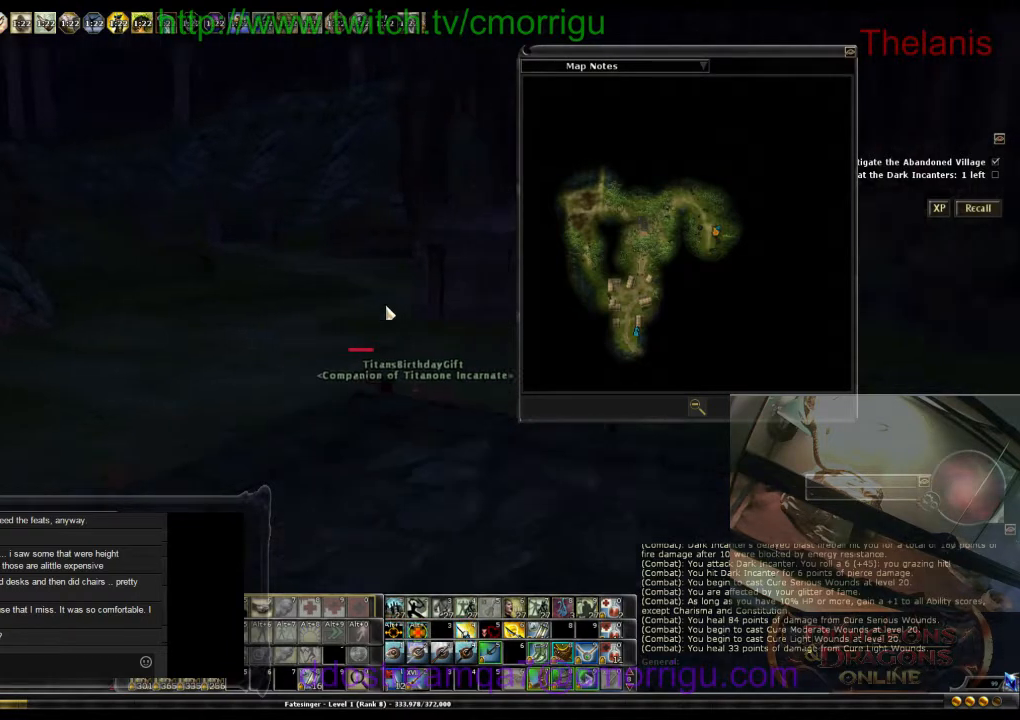
{"keys": [], "events": [[33, "w", "down"], [267, "d", "up"], [267, "w", "up"]]}
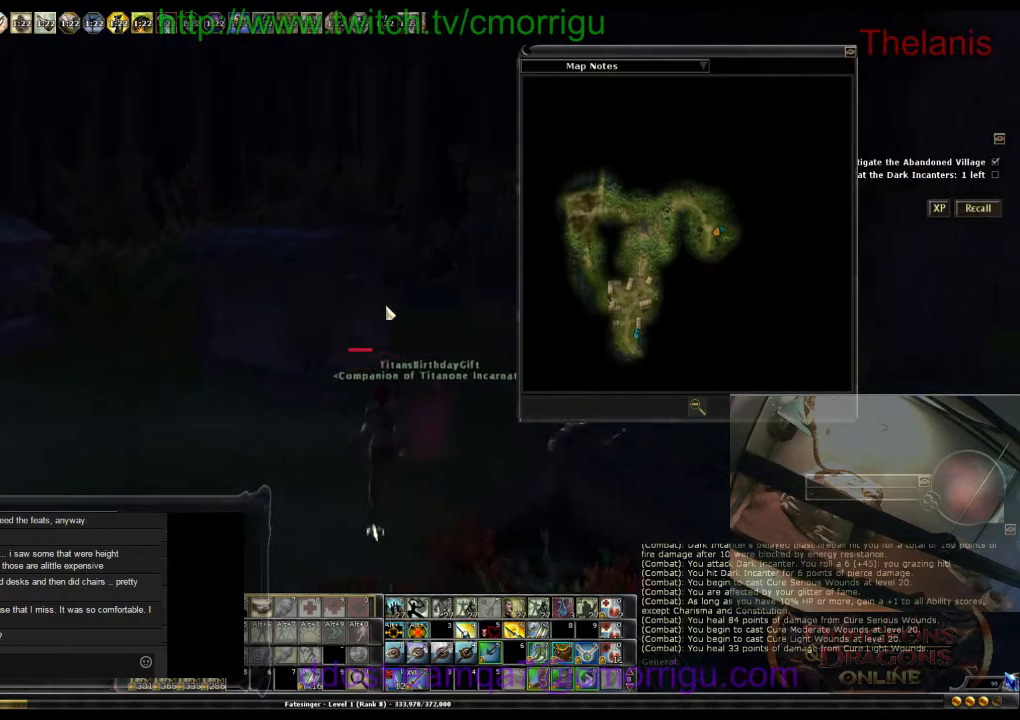
{"keys": ["a", "w"], "events": [[33, "a", "down"], [233, "w", "down"]]}
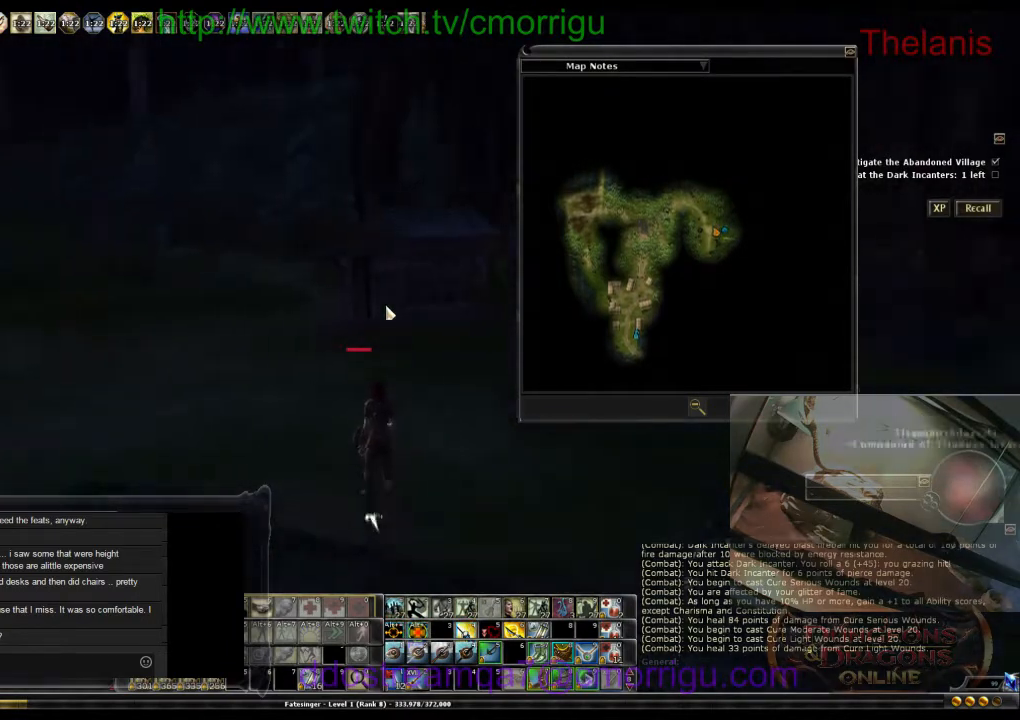
{"keys": ["w"], "events": [[33, "a", "up"]]}
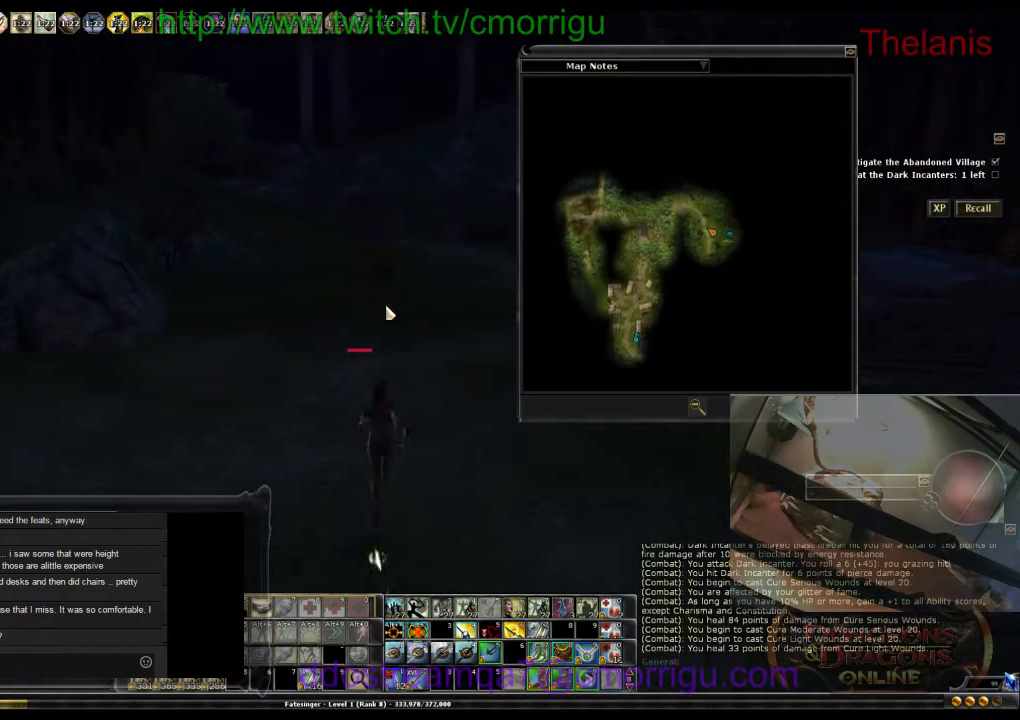
{"keys": ["w"], "events": []}
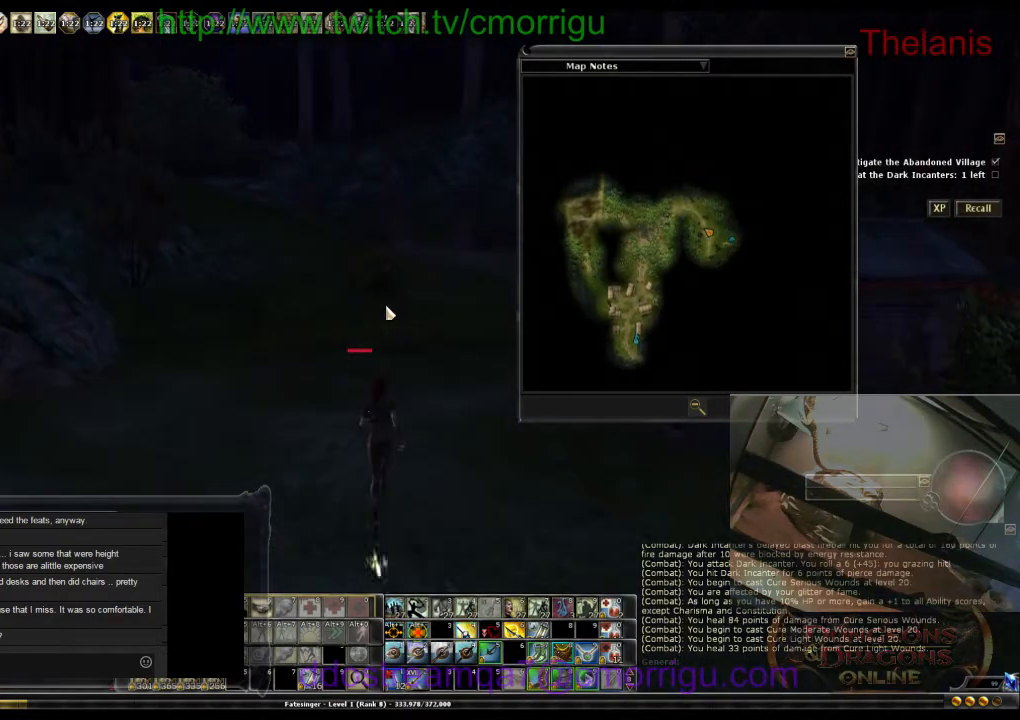
{"keys": ["w"], "events": []}
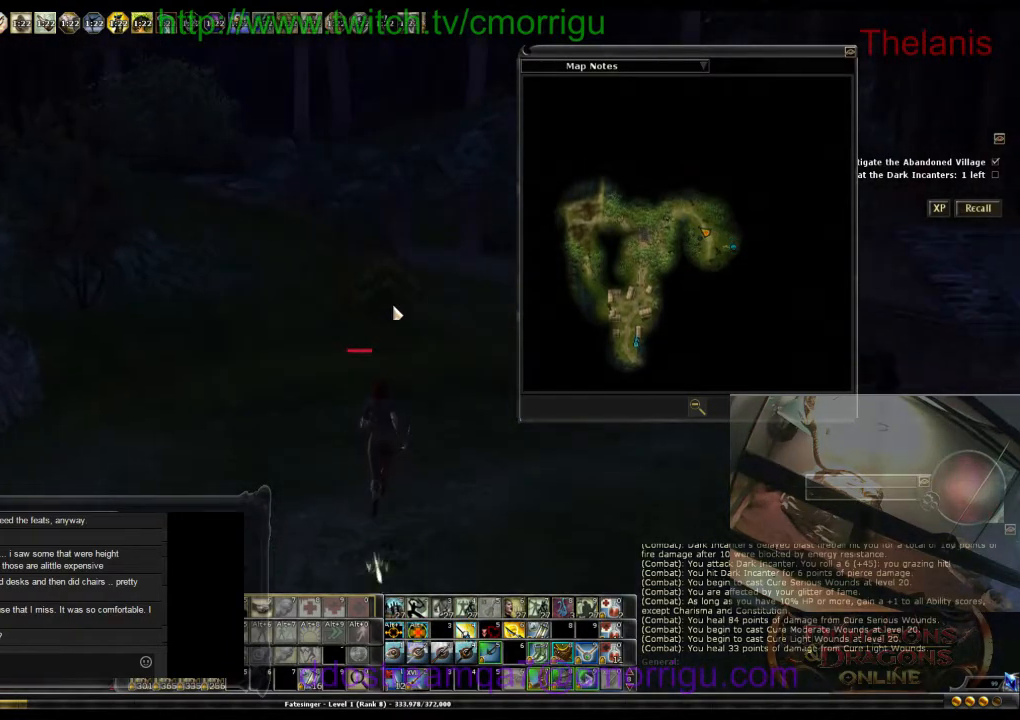
{"keys": ["w"], "events": []}
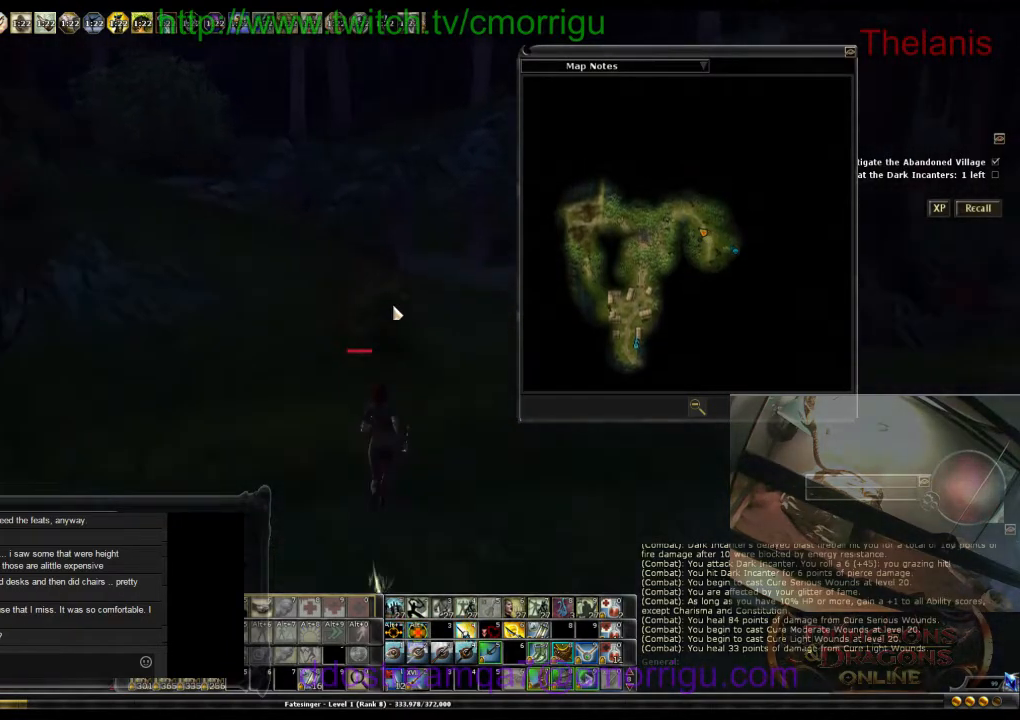
{"keys": ["w"], "events": []}
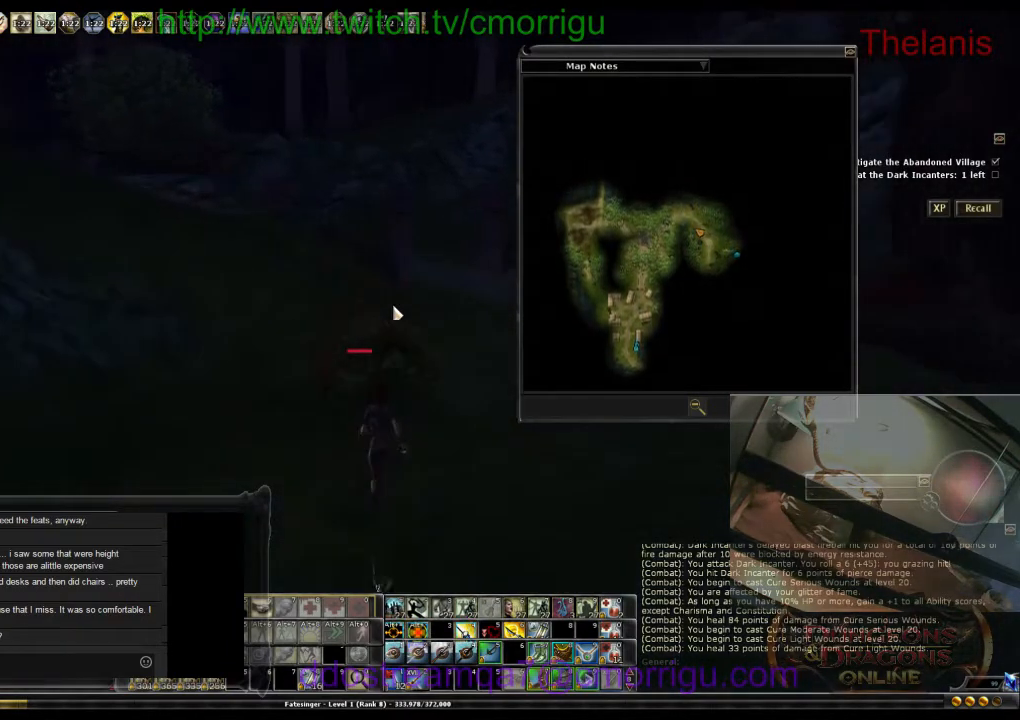
{"keys": ["w"], "events": []}
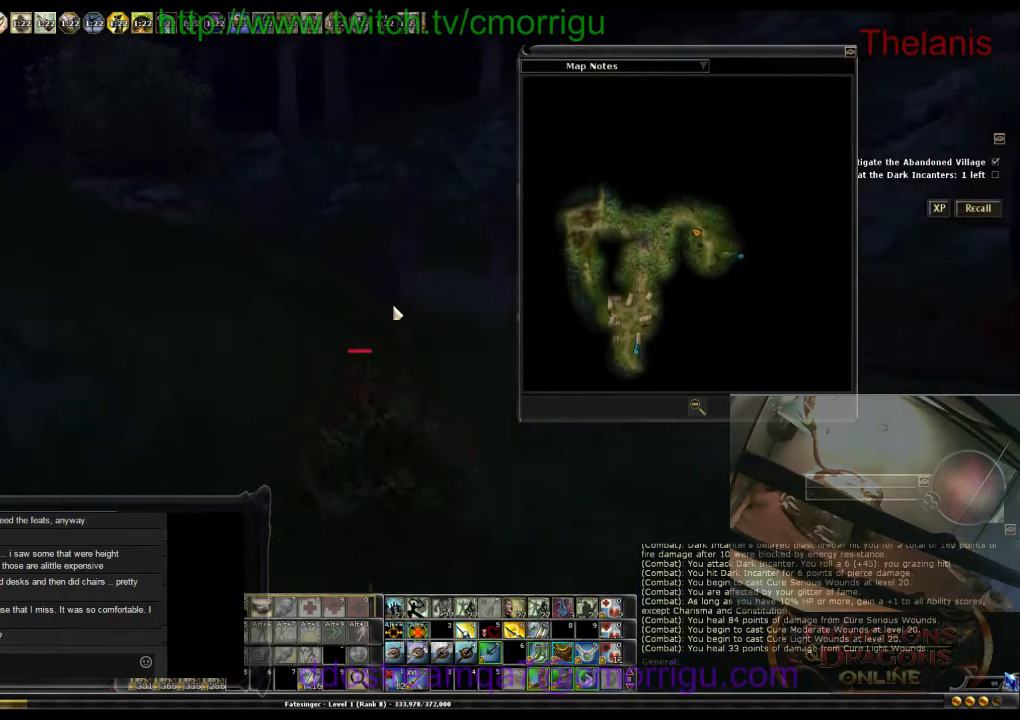
{"keys": ["w"], "events": []}
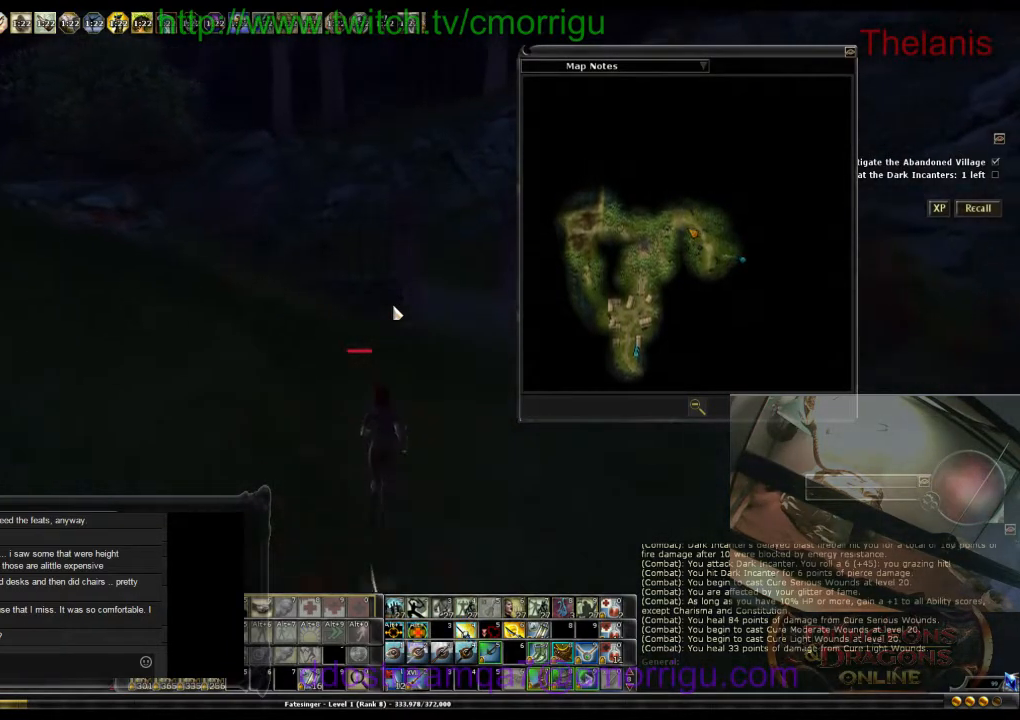
{"keys": ["w"], "events": []}
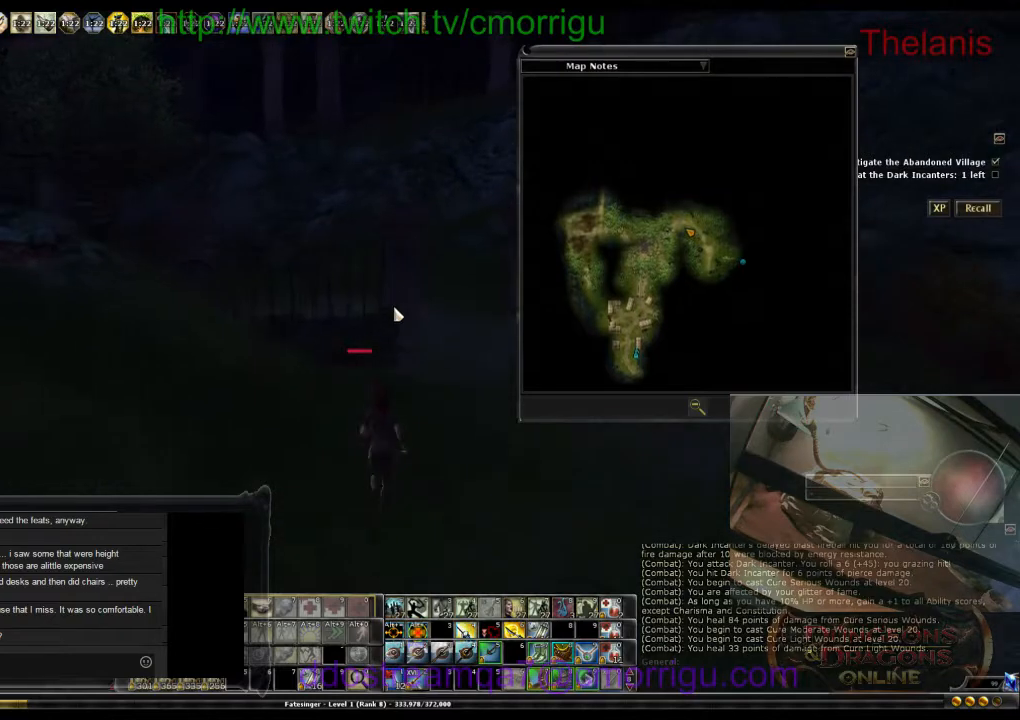
{"keys": ["d", "w"], "events": [[467, "d", "down"]]}
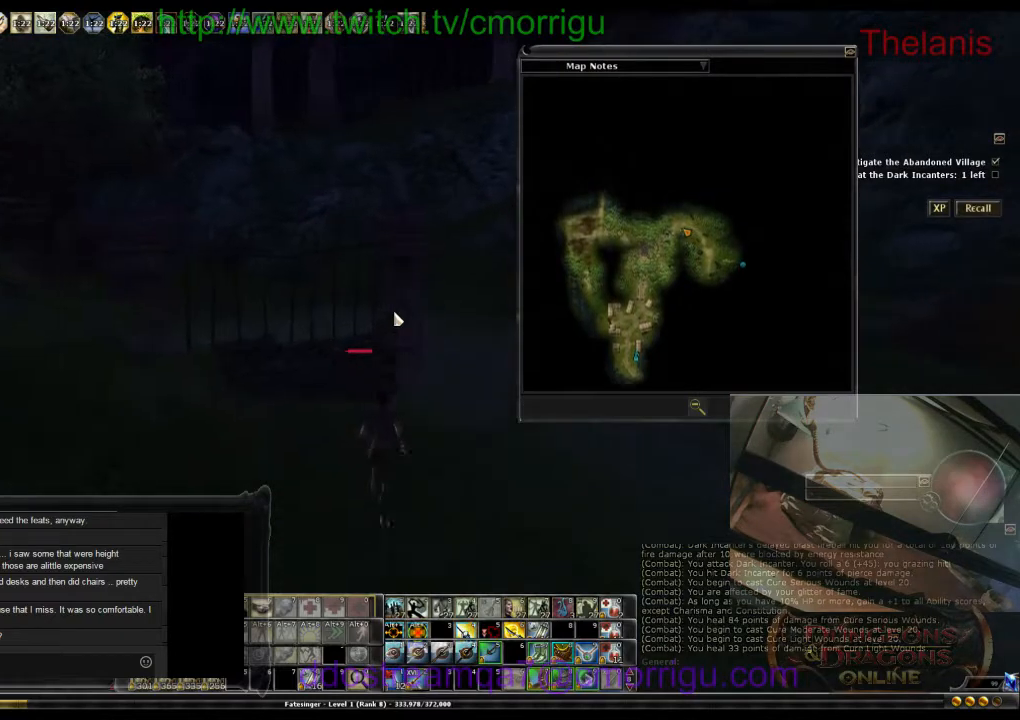
{"keys": ["a", "w"], "events": [[200, "d", "up"], [433, "a", "down"]]}
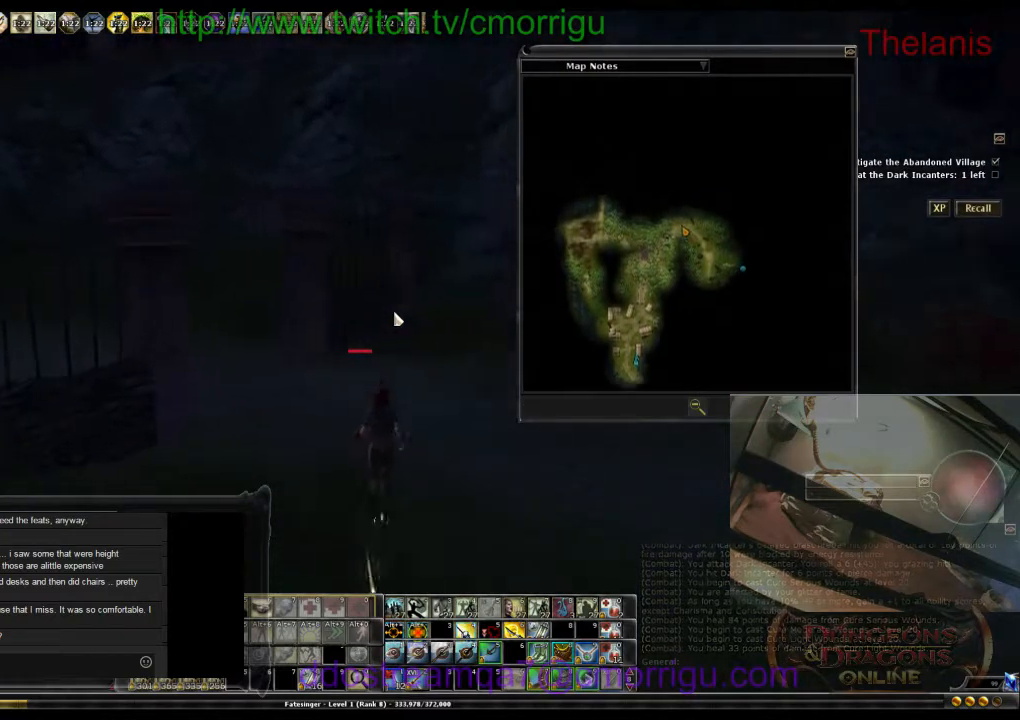
{"keys": ["w"], "events": [[233, "a", "up"]]}
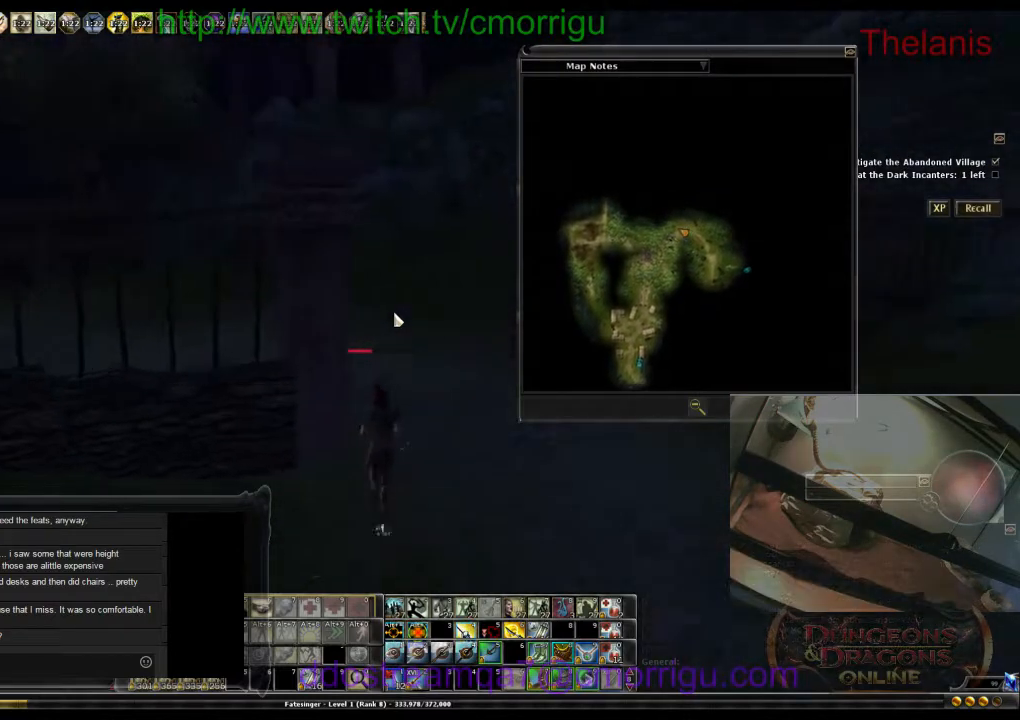
{"keys": ["a", "w"], "events": [[267, "m", "down"], [400, "a", "down"], [400, "m", "up"]]}
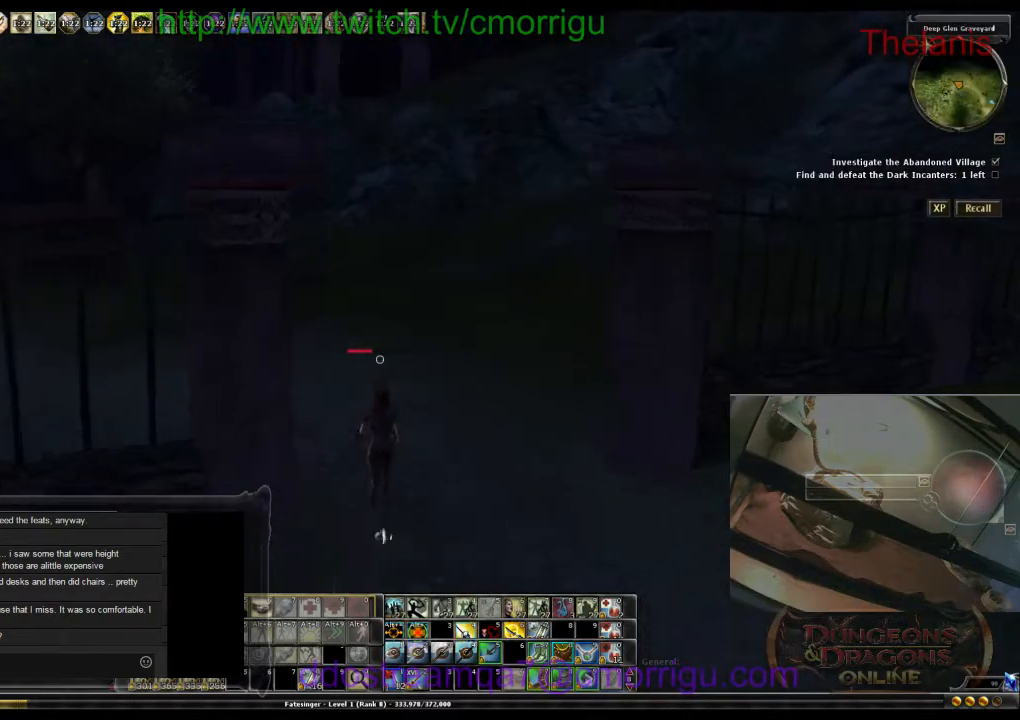
{"keys": ["w"], "events": [[400, "a", "up"]]}
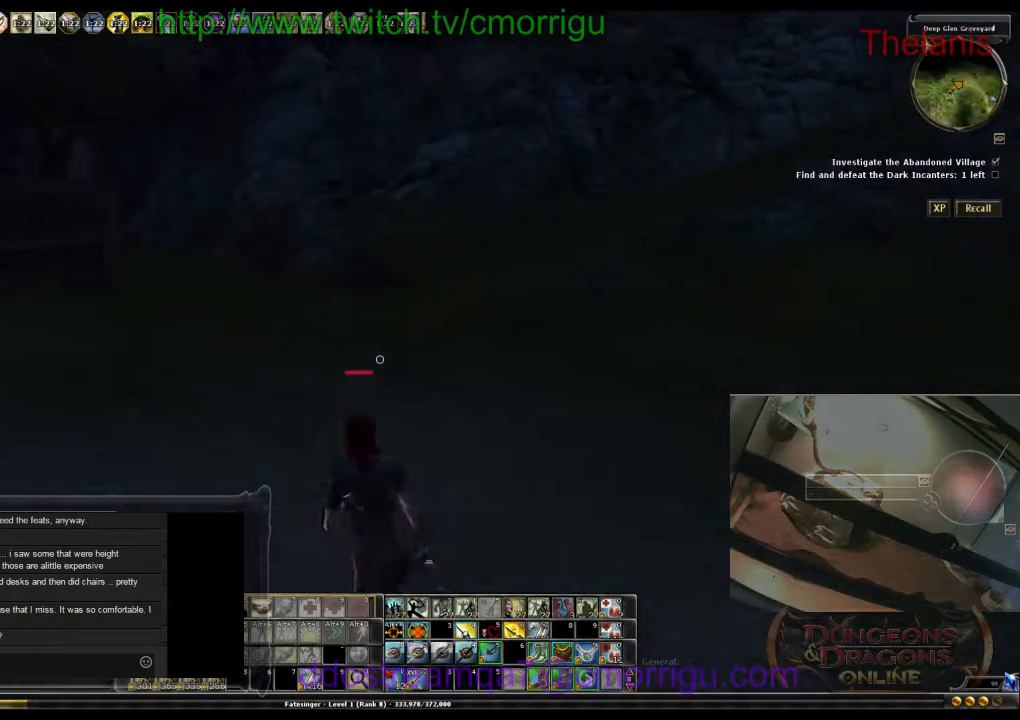
{"keys": ["w"], "events": []}
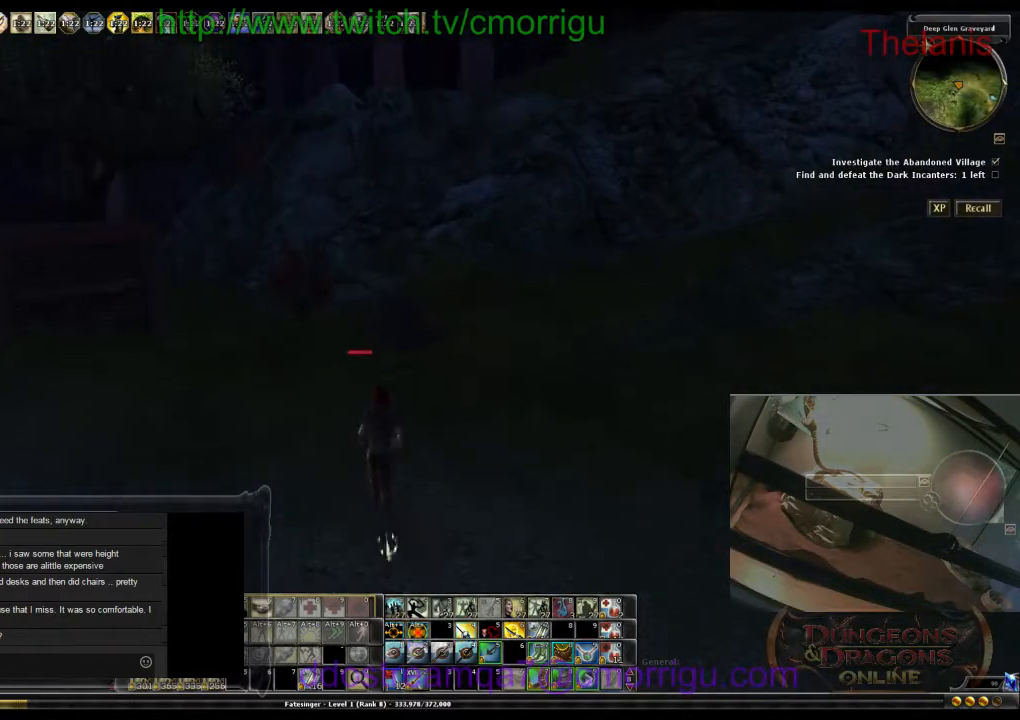
{"keys": ["w"], "events": []}
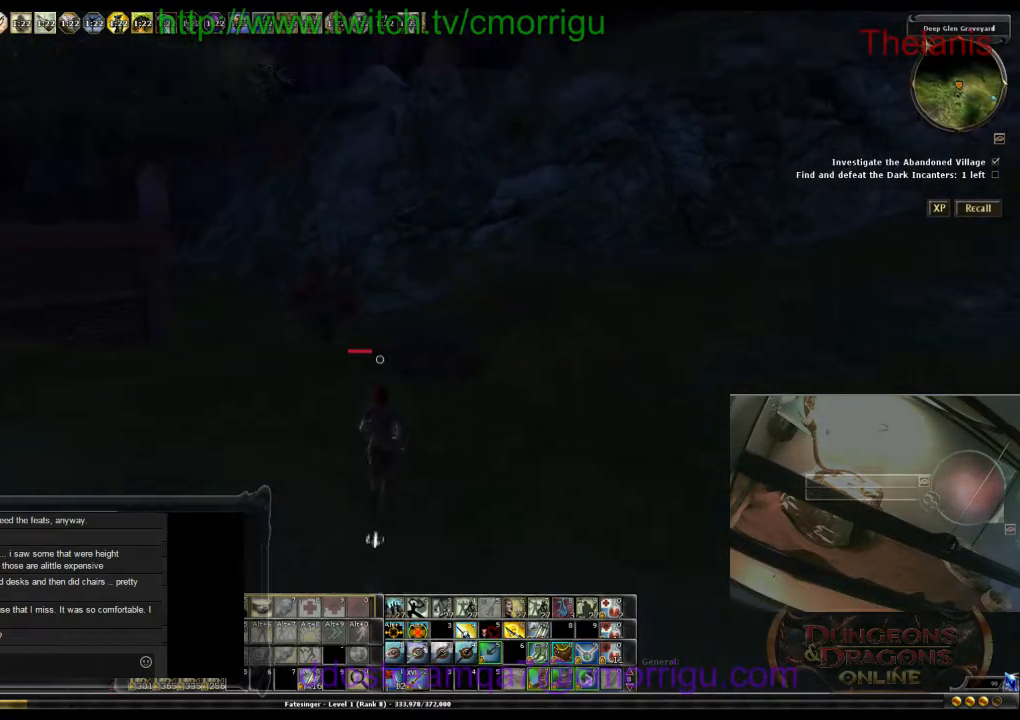
{"keys": ["w"], "events": []}
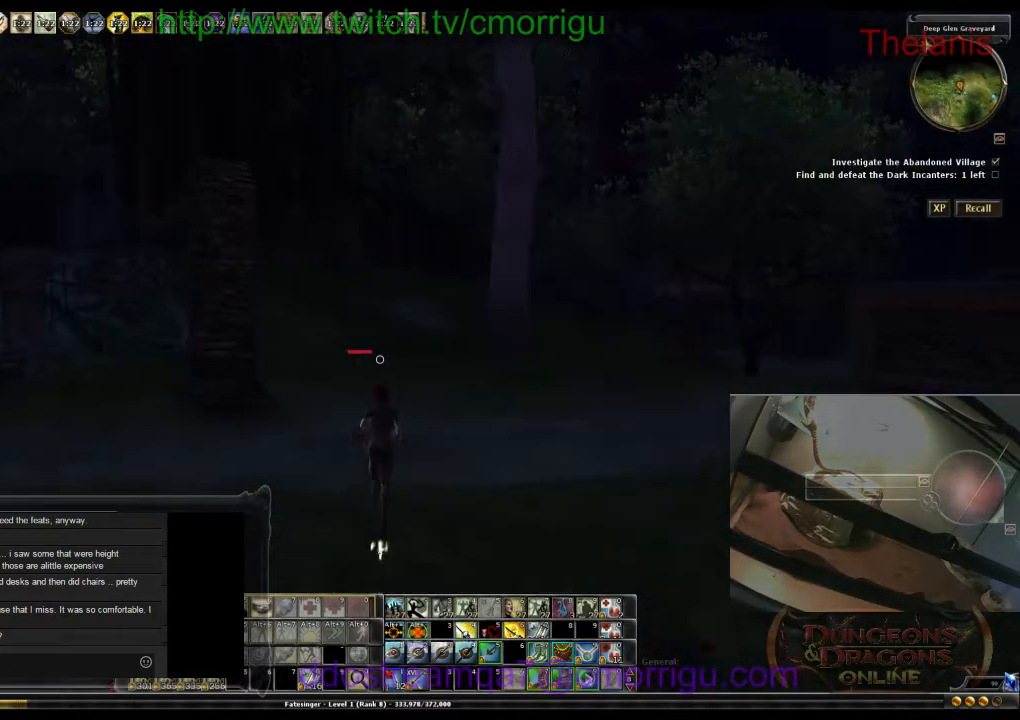
{"keys": ["w"], "events": []}
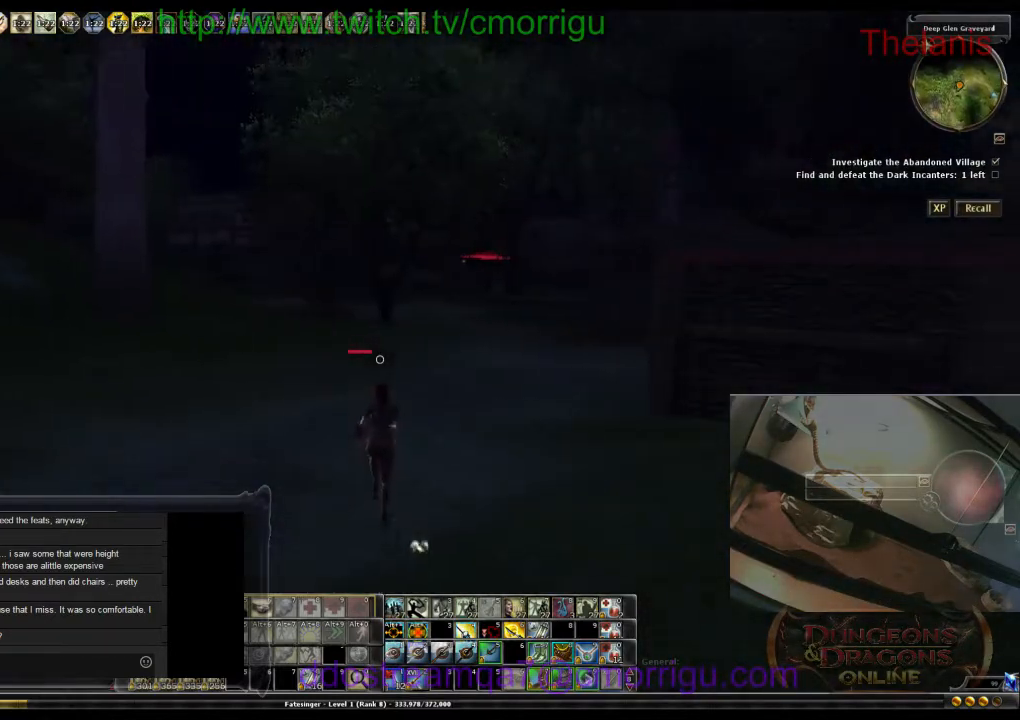
{"keys": ["f2", "s"], "events": [[267, "w", "up"], [500, "f2", "down"], [500, "s", "down"]]}
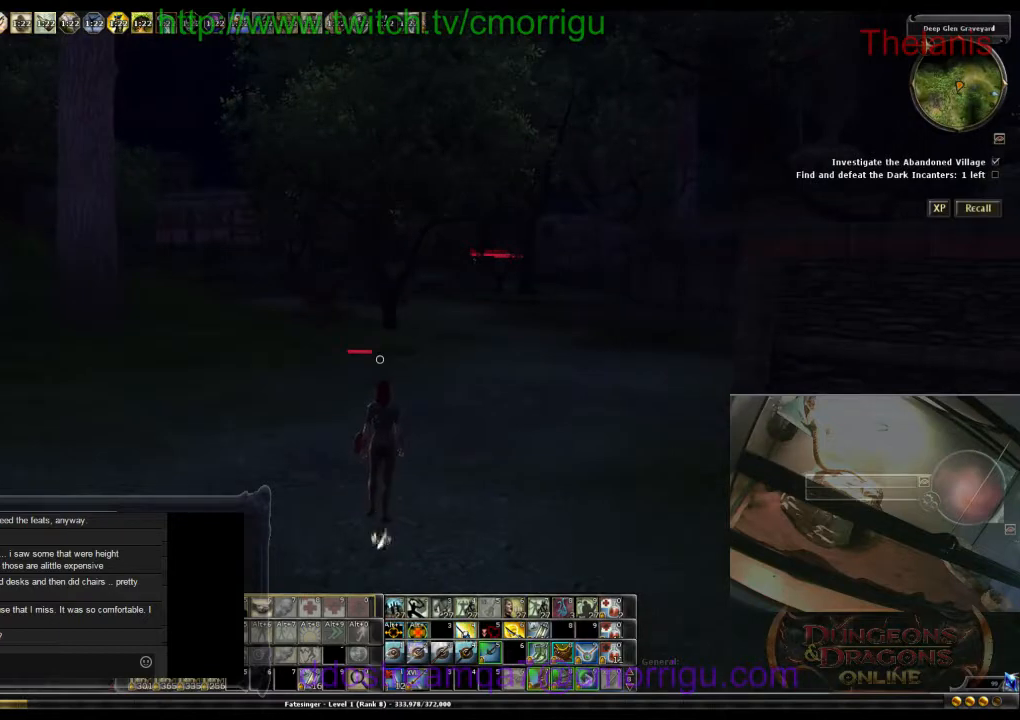
{"keys": ["s"], "events": [[133, "f2", "up"], [133, "s", "up"], [333, "s", "down"]]}
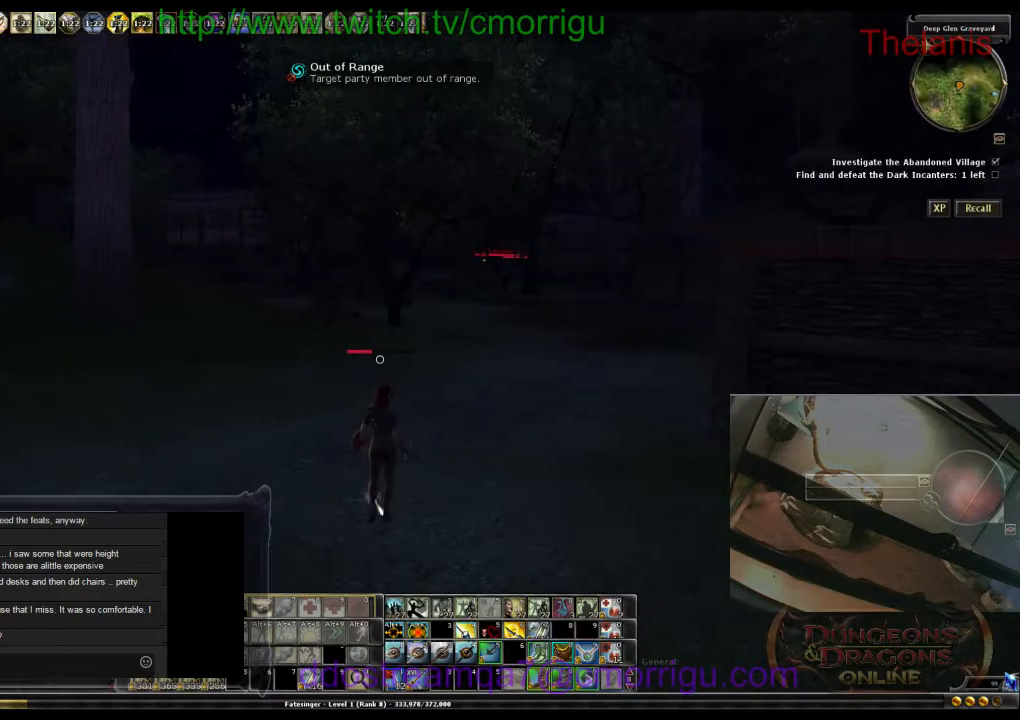
{"keys": ["s"], "events": []}
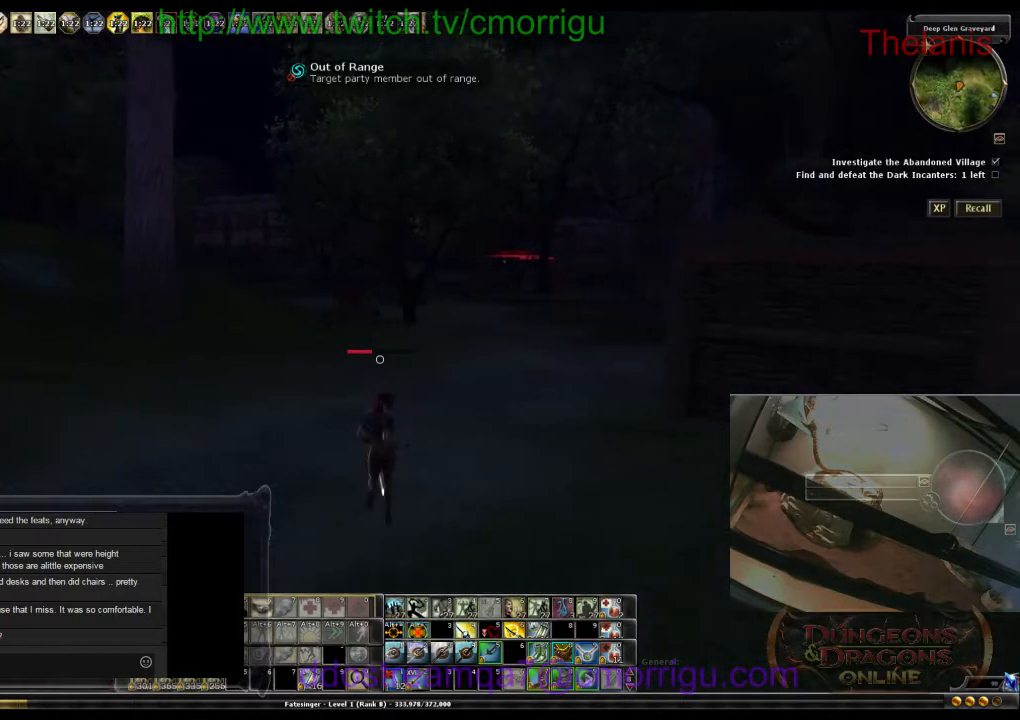
{"keys": ["s"], "events": []}
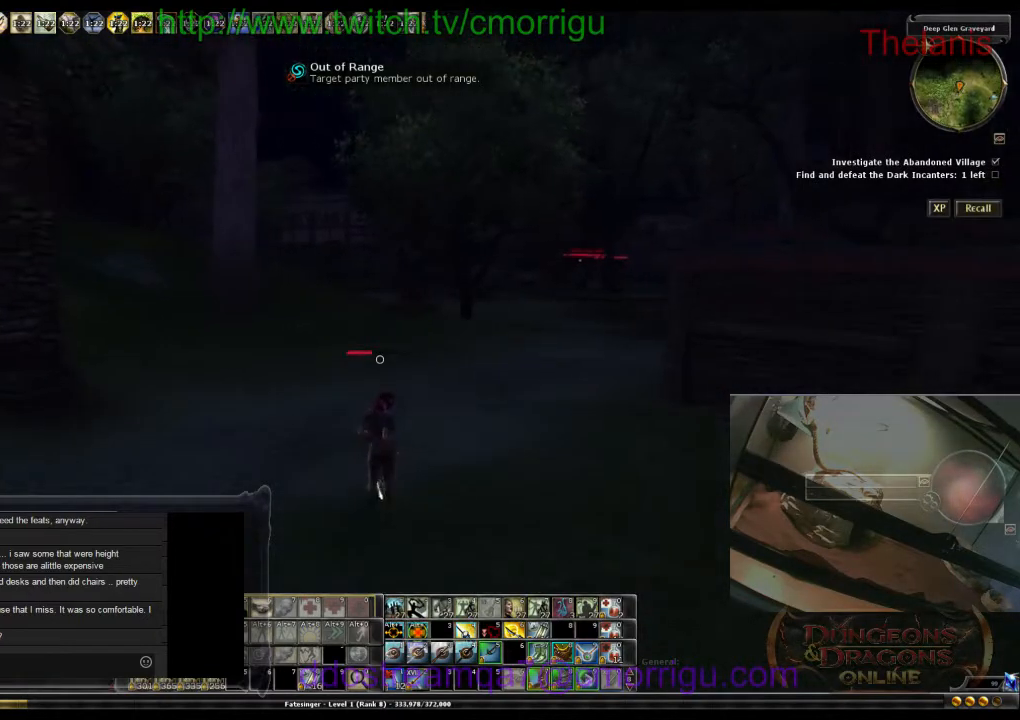
{"keys": ["a", "s"], "events": [[400, "a", "down"]]}
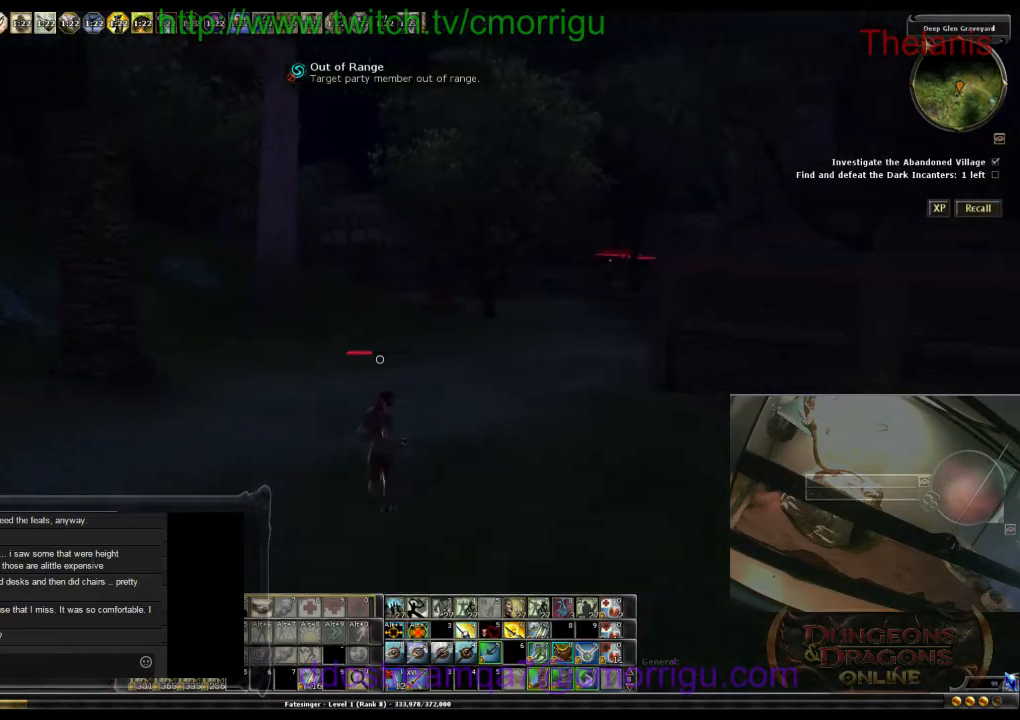
{"keys": ["a"], "events": [[400, "s", "up"]]}
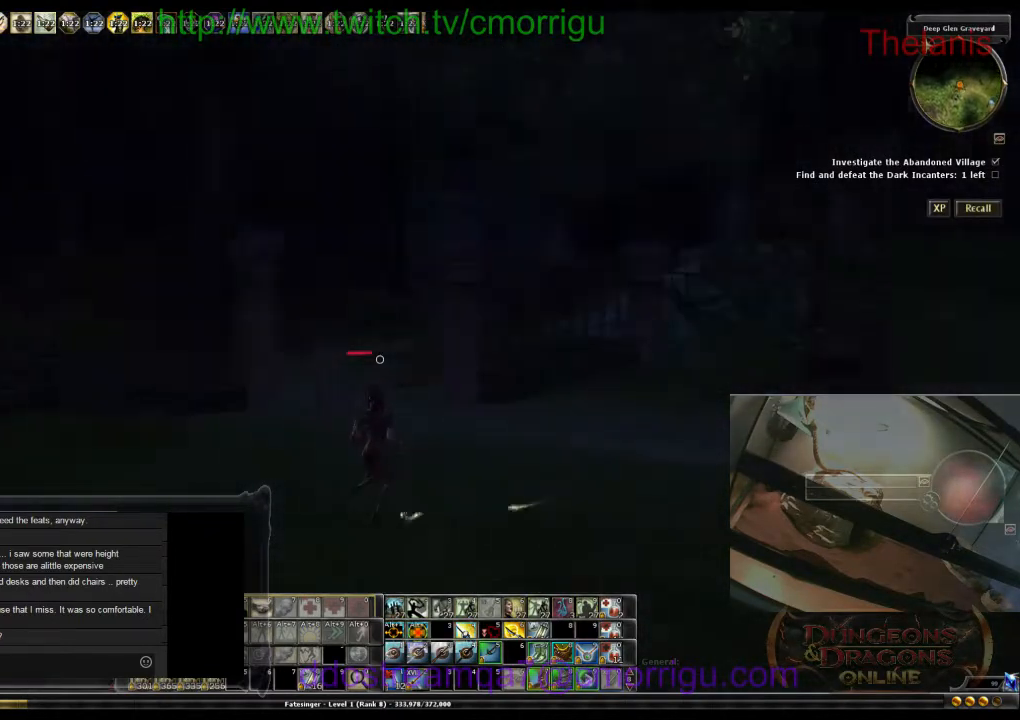
{"keys": ["w"], "events": [[233, "w", "down"], [433, "a", "up"]]}
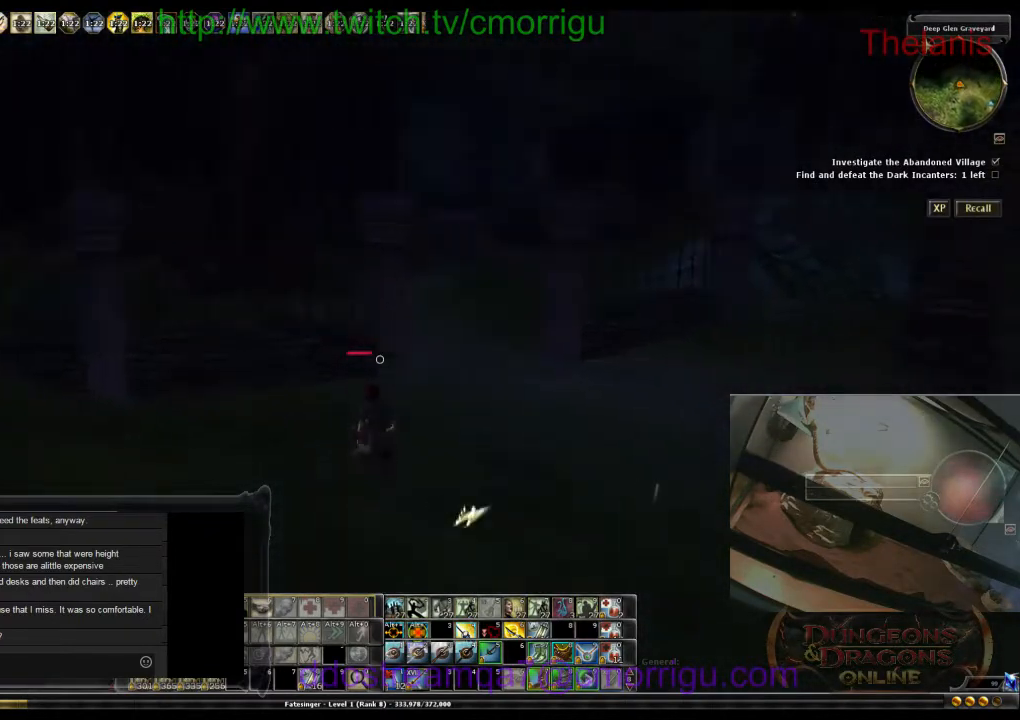
{"keys": ["w"], "events": []}